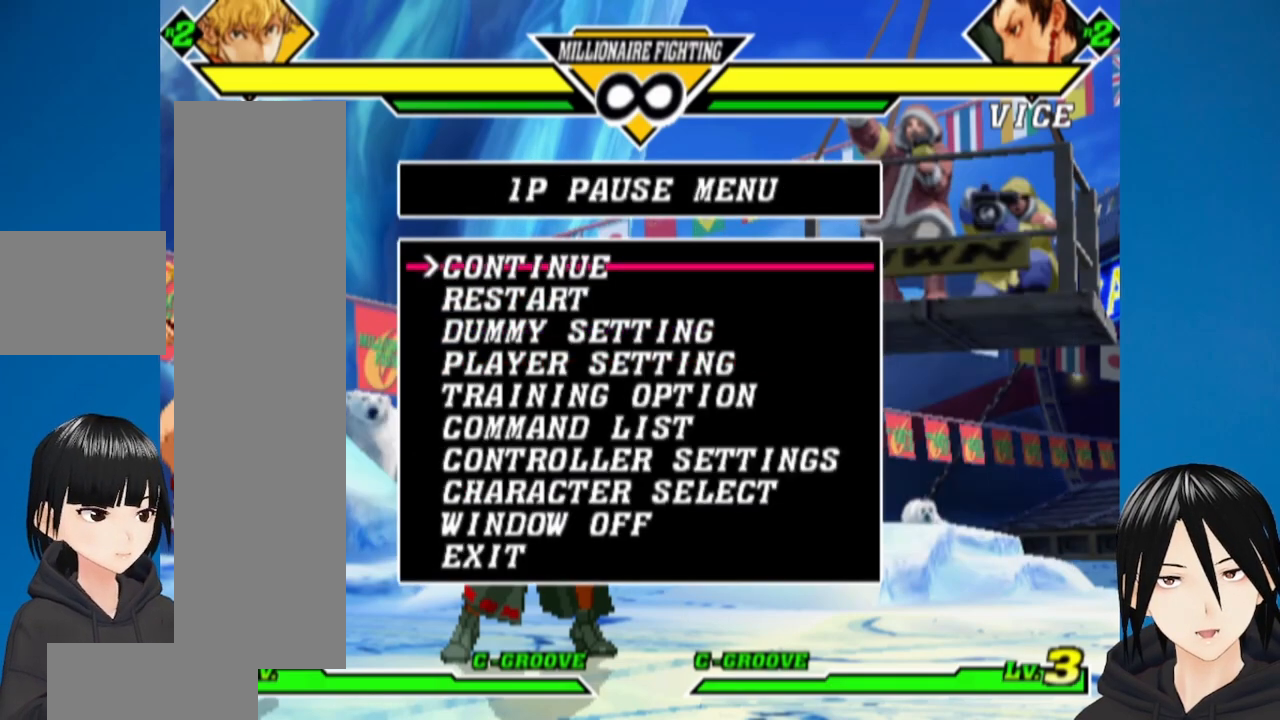
Gameplay with a controller (PlayStation layout); each line is a JSON object with the inputs held at the frame after it (dt_ms = milliseconds from this image to that frame). "events" lists button and stick changes between this image and that frame as [ms after this image, input, new state], when the widget could be followed in between.
{"dt_ms": 500, "buttons": ["DPAD_RIGHT"], "left_stick": "center", "right_stick": "center", "events": [[67, "CIRCLE", "up"], [467, "DPAD_RIGHT", "down"]]}
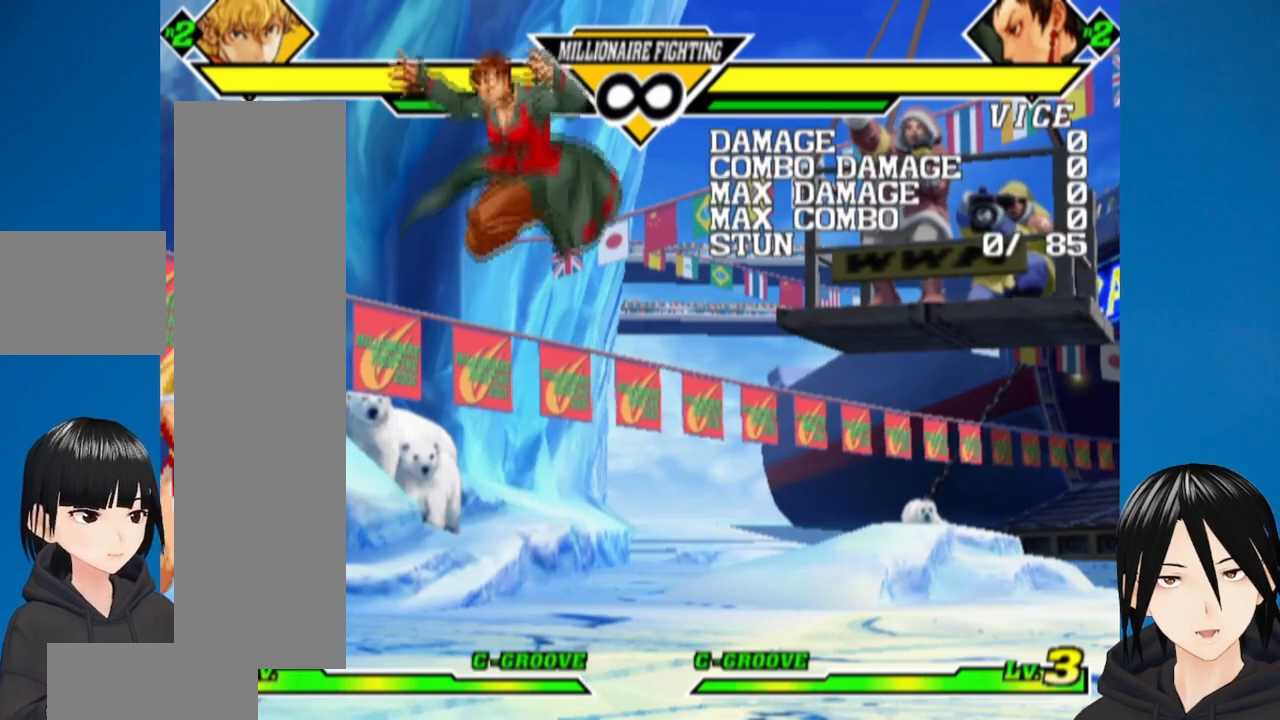
{"dt_ms": 500, "buttons": ["DPAD_UP", "DPAD_LEFT"], "left_stick": "center", "right_stick": "center", "events": [[117, "DPAD_RIGHT", "up"], [350, "DPAD_RIGHT", "down"], [433, "DPAD_UP", "down"], [467, "DPAD_RIGHT", "up"], [500, "DPAD_LEFT", "down"]]}
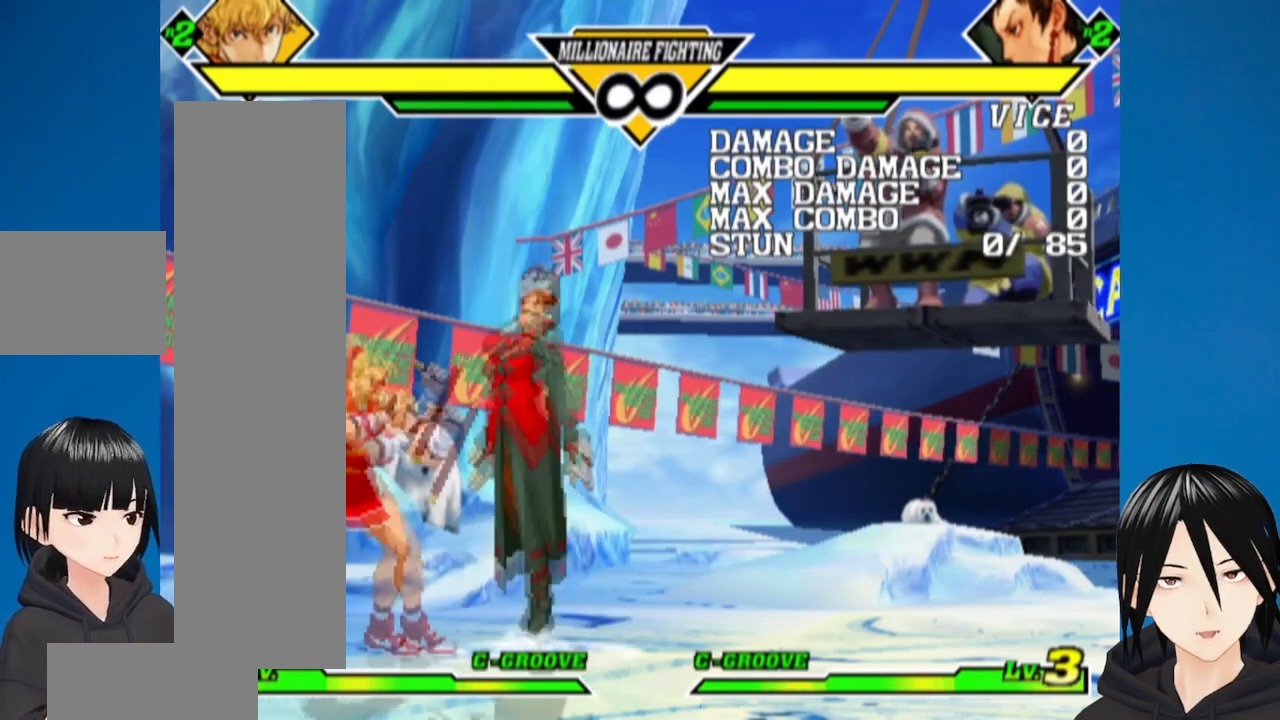
{"dt_ms": 500, "buttons": [], "left_stick": "center", "right_stick": "center"}
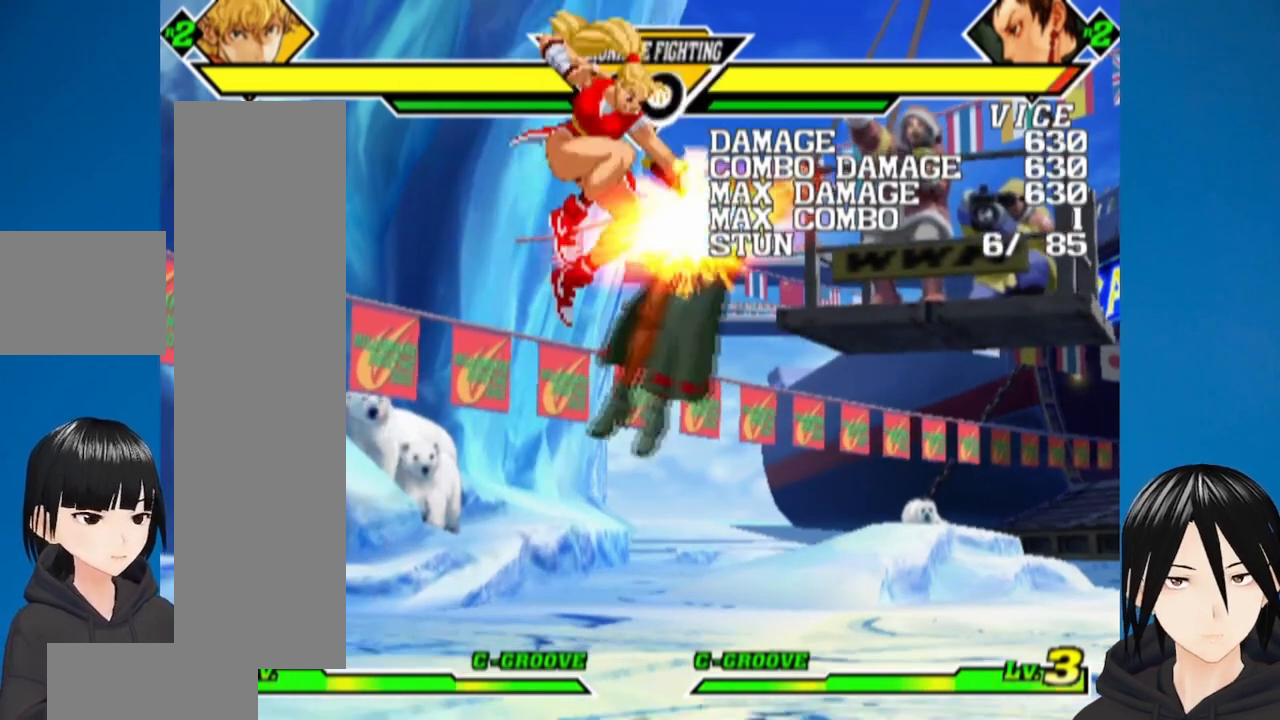
{"dt_ms": 500, "buttons": [], "left_stick": "center", "right_stick": "center", "events": []}
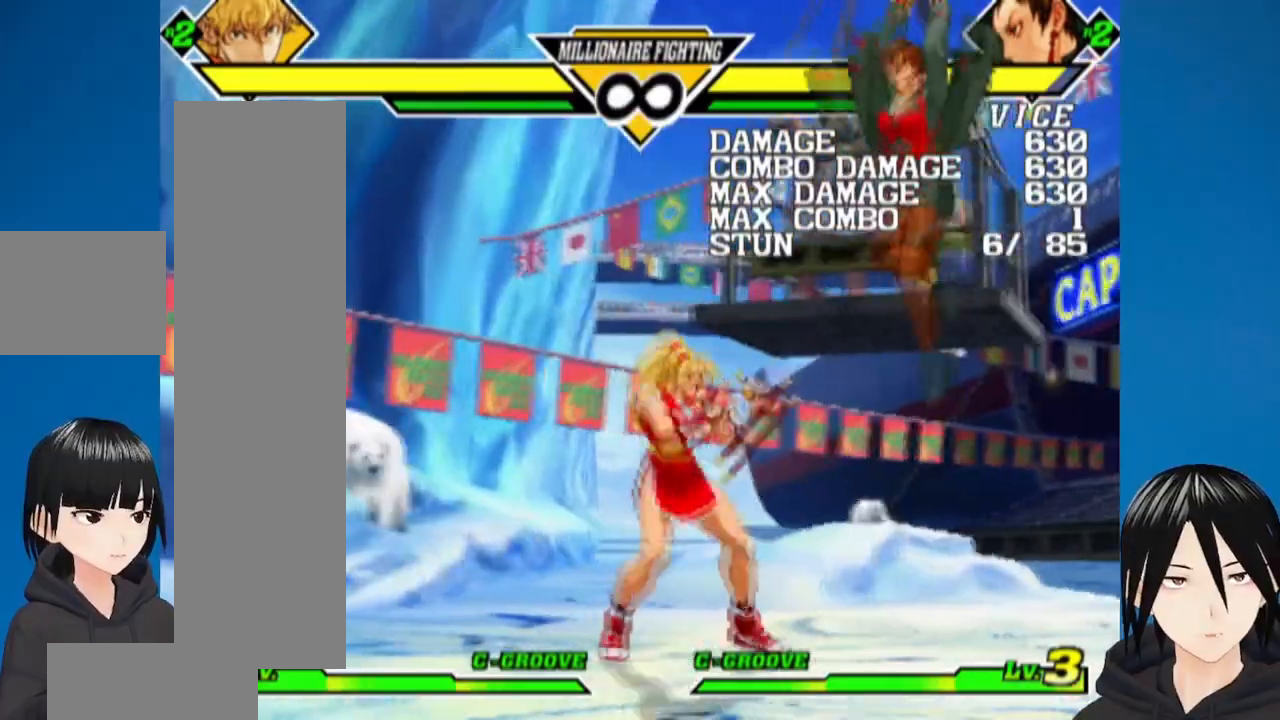
{"dt_ms": 500, "buttons": ["DPAD_UP"], "left_stick": "center", "right_stick": "center"}
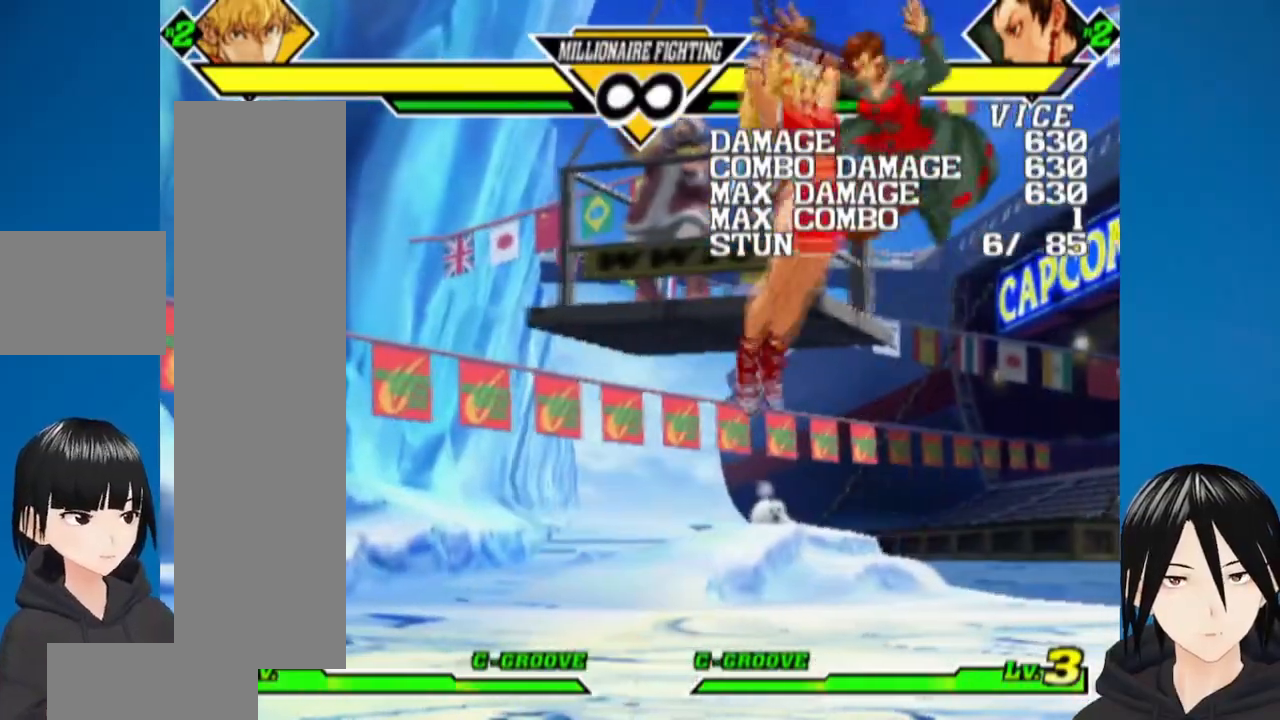
{"dt_ms": 500, "buttons": ["DPAD_RIGHT"], "left_stick": "center", "right_stick": "center"}
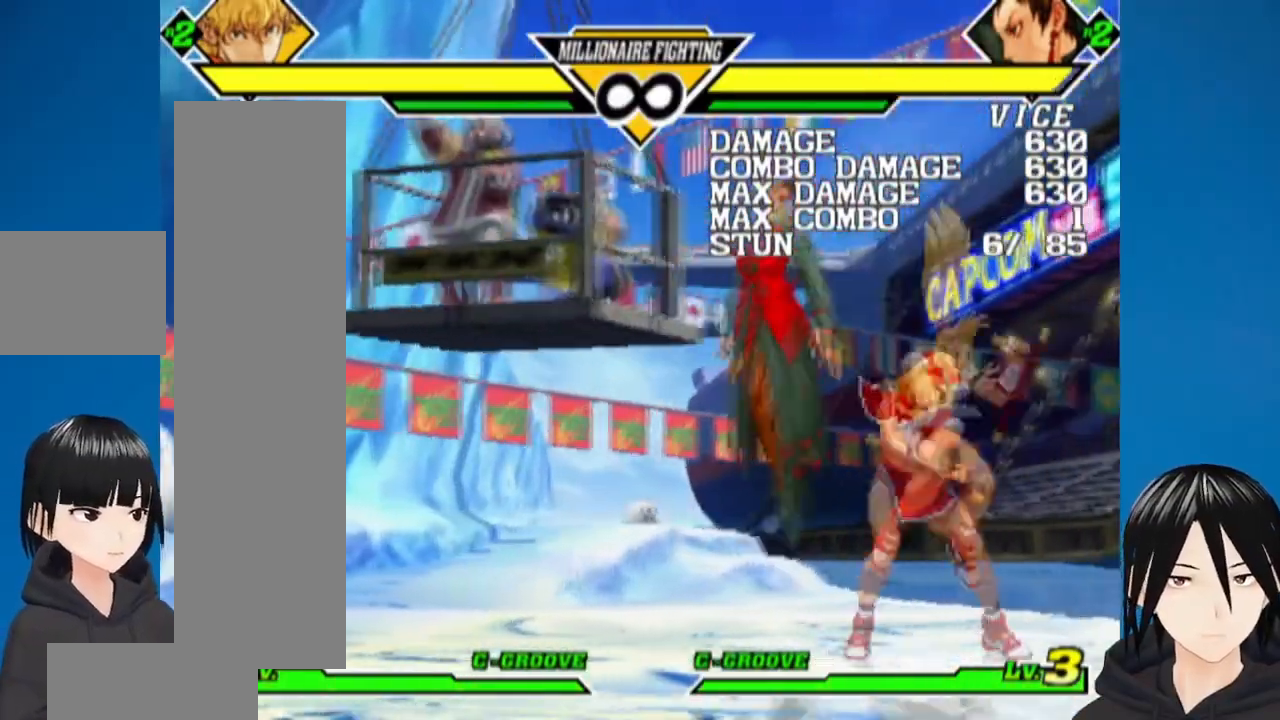
{"dt_ms": 1000, "buttons": ["DPAD_RIGHT"], "left_stick": "center", "right_stick": "center"}
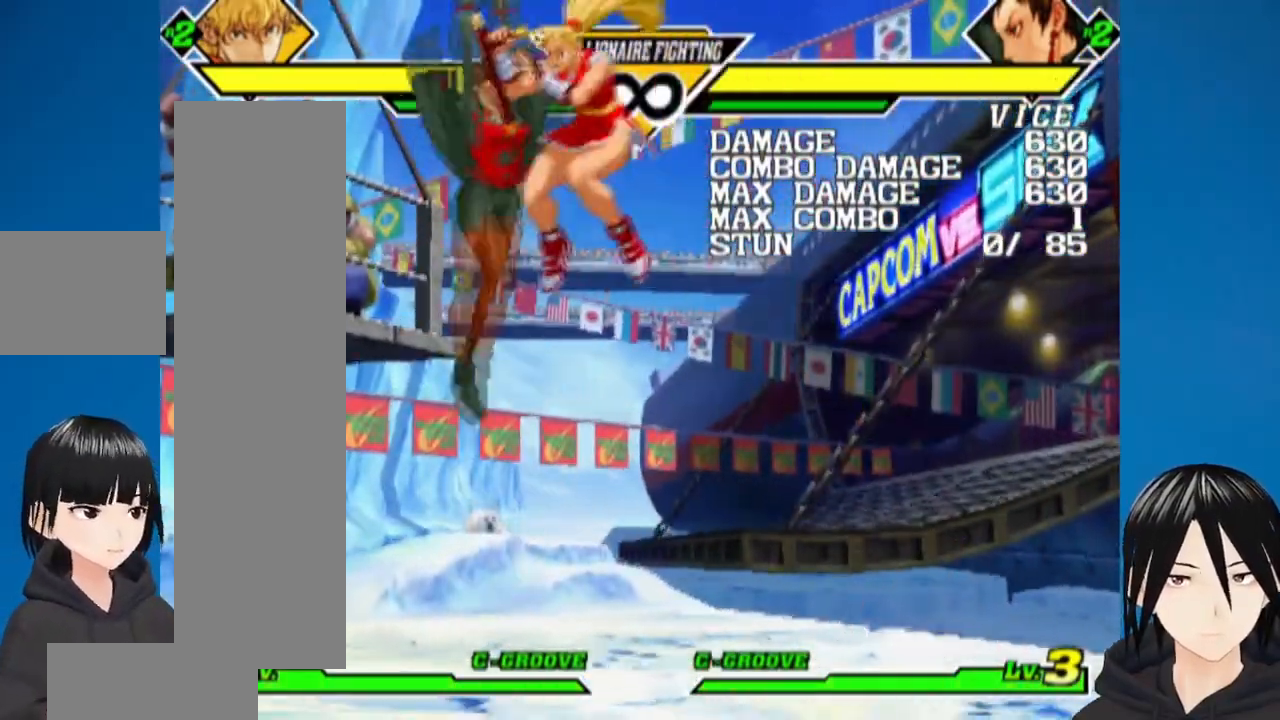
{"dt_ms": 1000, "buttons": ["DPAD_DOWN"], "left_stick": "center", "right_stick": "center"}
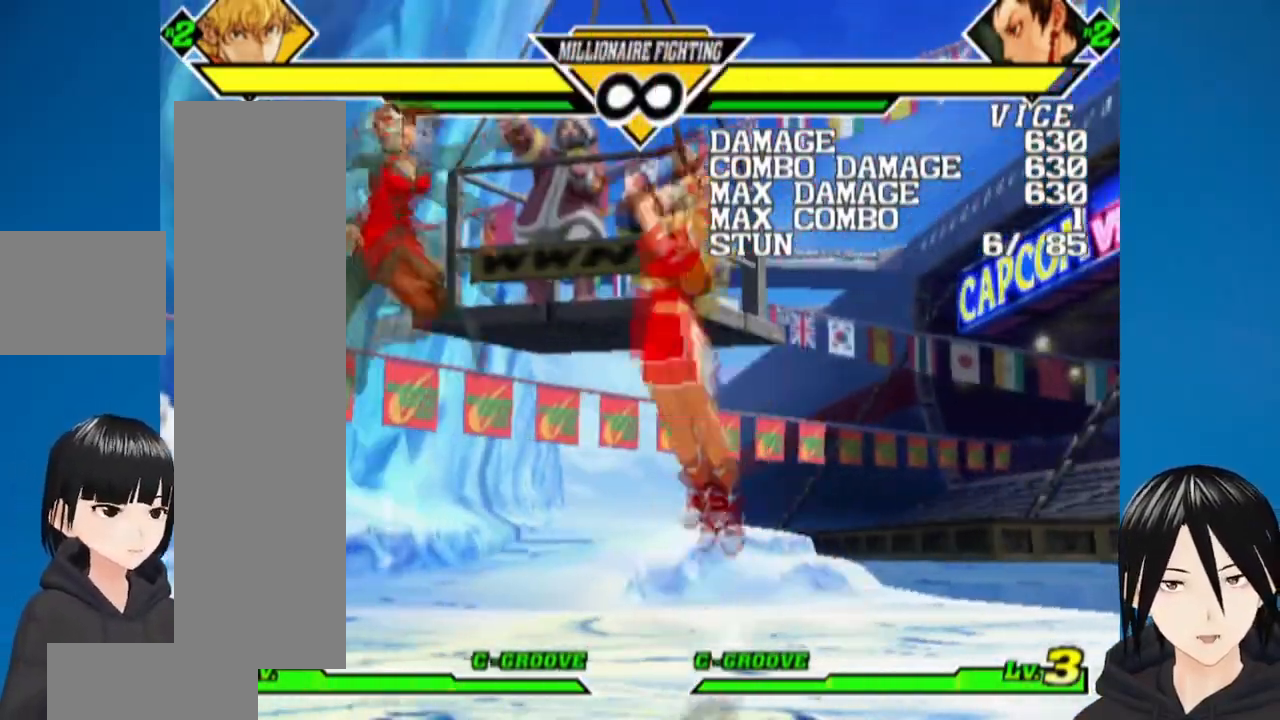
{"dt_ms": 500, "buttons": [], "left_stick": "center", "right_stick": "center", "events": [[17, "DPAD_RIGHT", "down"], [67, "DPAD_DOWN", "up"], [67, "DPAD_UP", "down"], [100, "DPAD_RIGHT", "up"], [117, "DPAD_LEFT", "down"], [150, "DPAD_UP", "up"], [217, "DPAD_LEFT", "up"]]}
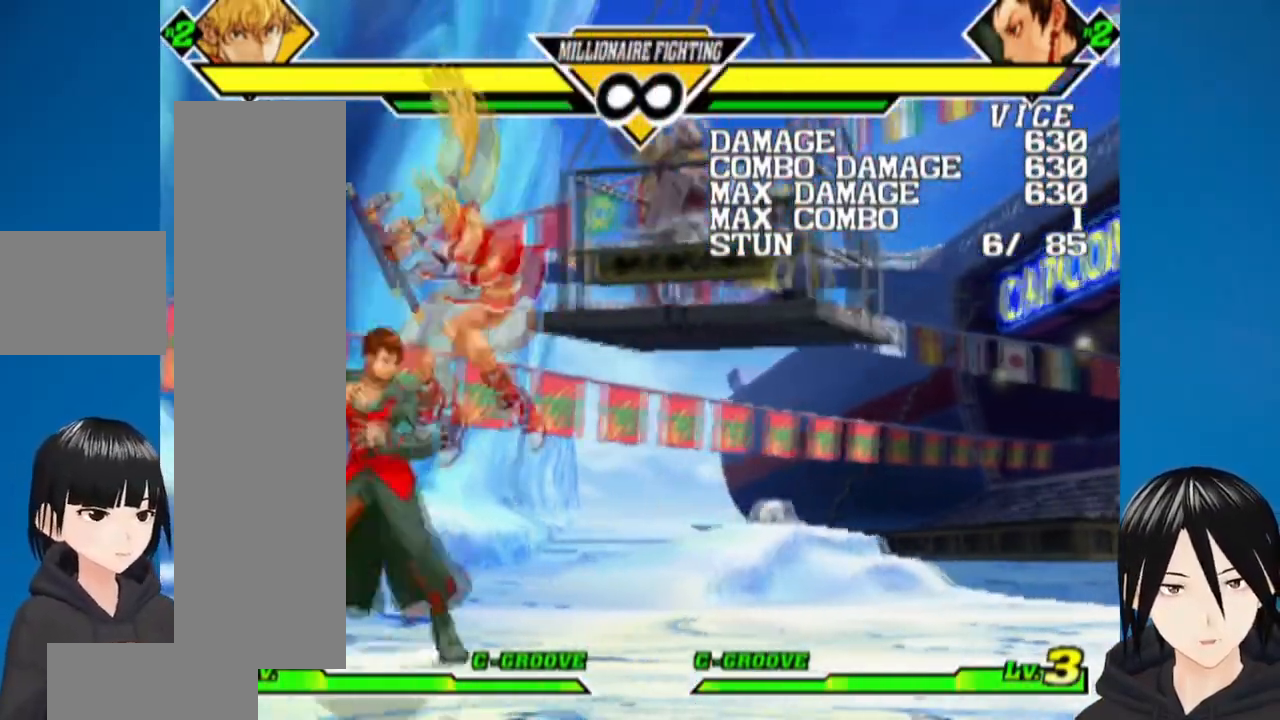
{"dt_ms": 500, "buttons": ["DPAD_LEFT"], "left_stick": "center", "right_stick": "center", "events": [[100, "DPAD_LEFT", "down"], [200, "DPAD_LEFT", "up"], [217, "DPAD_LEFT", "down"]]}
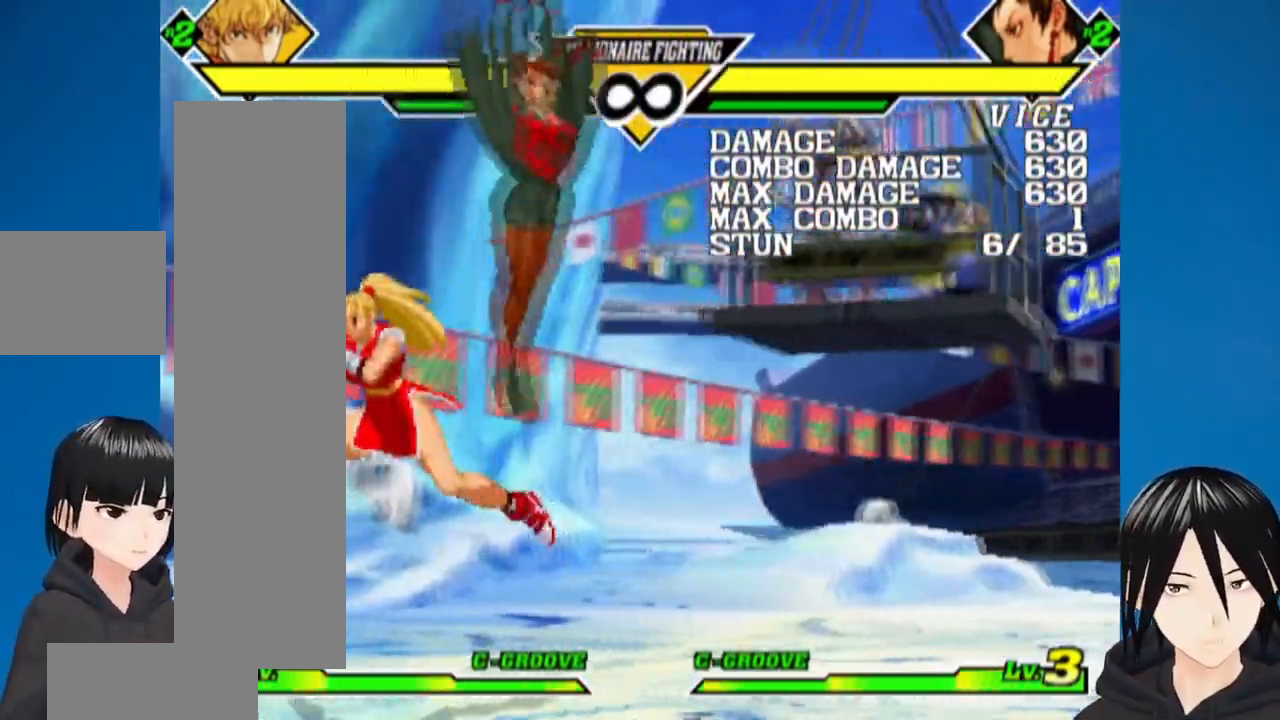
{"dt_ms": 500, "buttons": [], "left_stick": "center", "right_stick": "center", "events": [[167, "DPAD_LEFT", "up"], [317, "DPAD_LEFT", "down"], [367, "DPAD_LEFT", "up"]]}
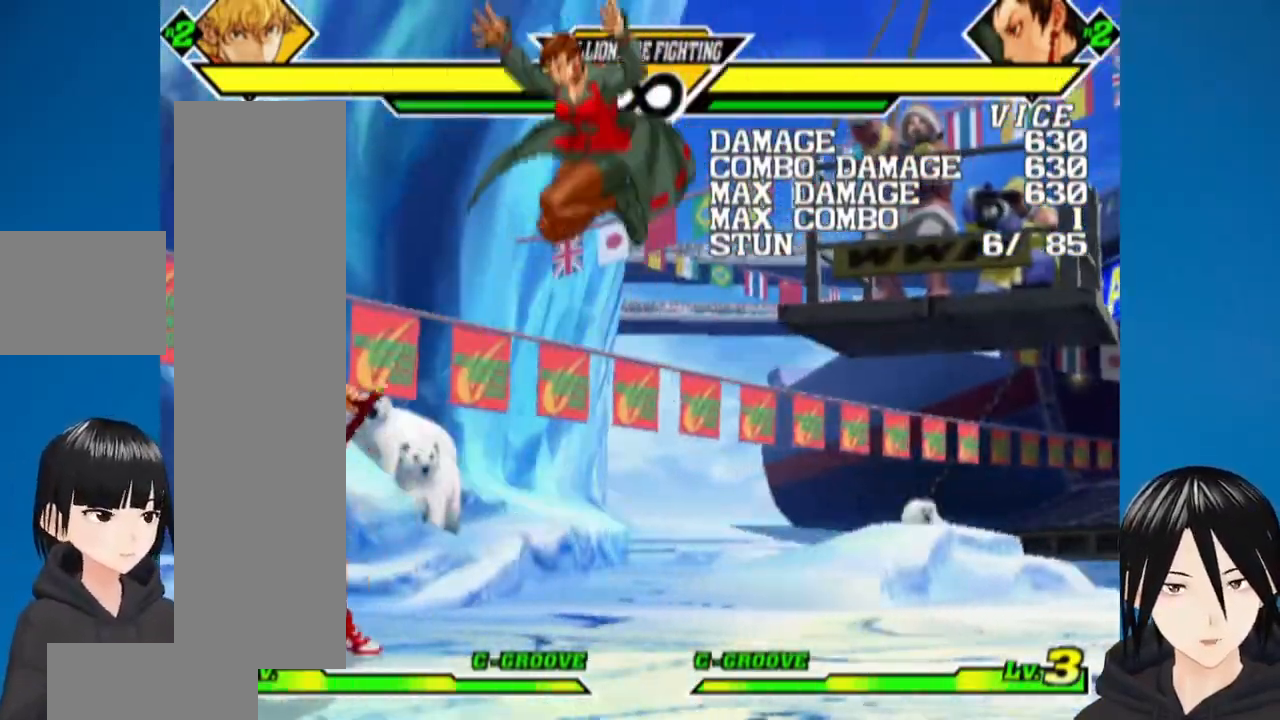
{"dt_ms": 500, "buttons": ["DPAD_DOWN", "DPAD_RIGHT"], "left_stick": "up-right", "right_stick": "center", "events": [[233, "DPAD_RIGHT", "down"], [317, "DPAD_UP", "down"], [367, "DPAD_RIGHT", "up"], [383, "DPAD_LEFT", "down"], [417, "DPAD_UP", "up"], [450, "DPAD_DOWN", "down"], [450, "left_stick", "up-right"], [483, "DPAD_LEFT", "up"], [500, "DPAD_RIGHT", "down"]]}
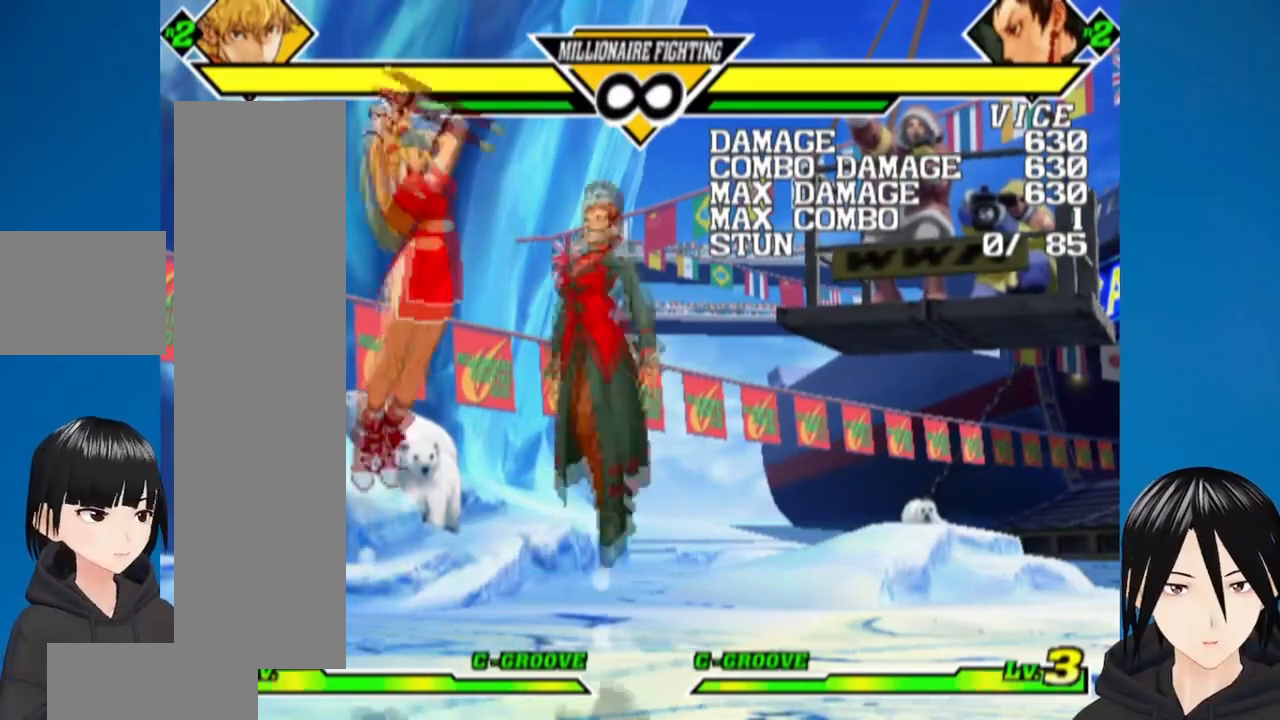
{"dt_ms": 500, "buttons": [], "left_stick": "up-right", "right_stick": "center"}
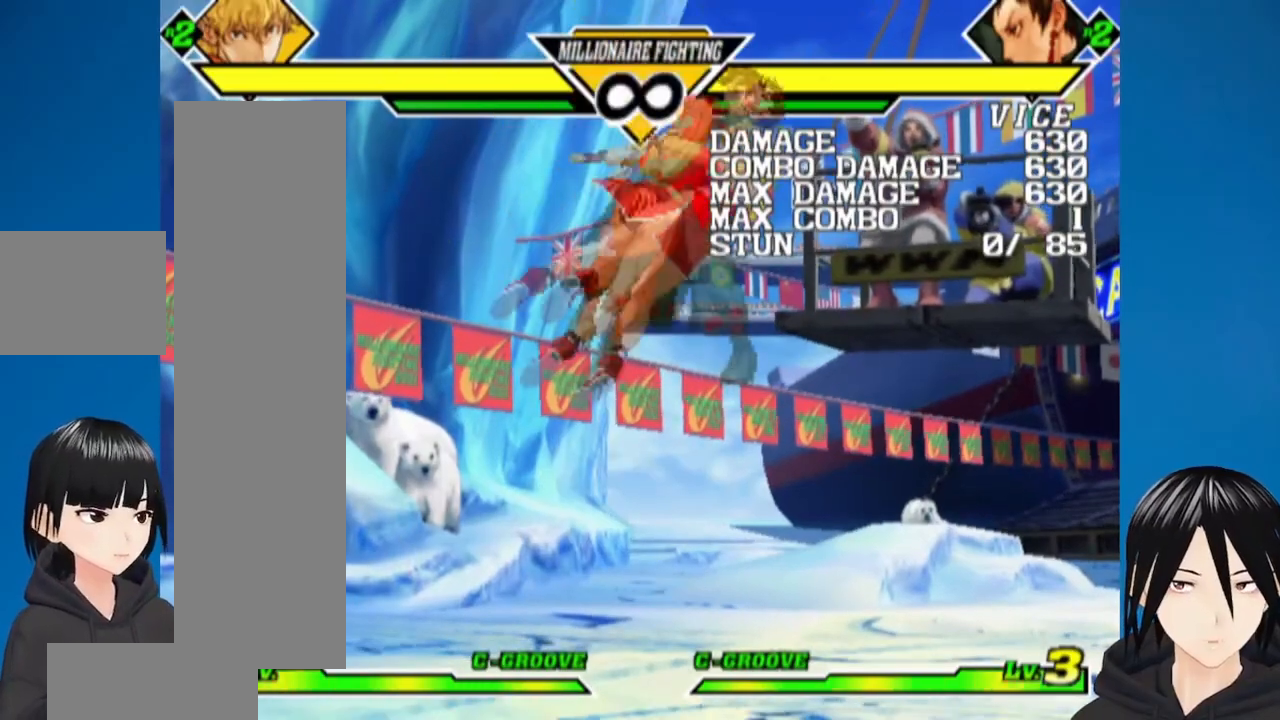
{"dt_ms": 500, "buttons": [], "left_stick": "up-right", "right_stick": "center", "events": []}
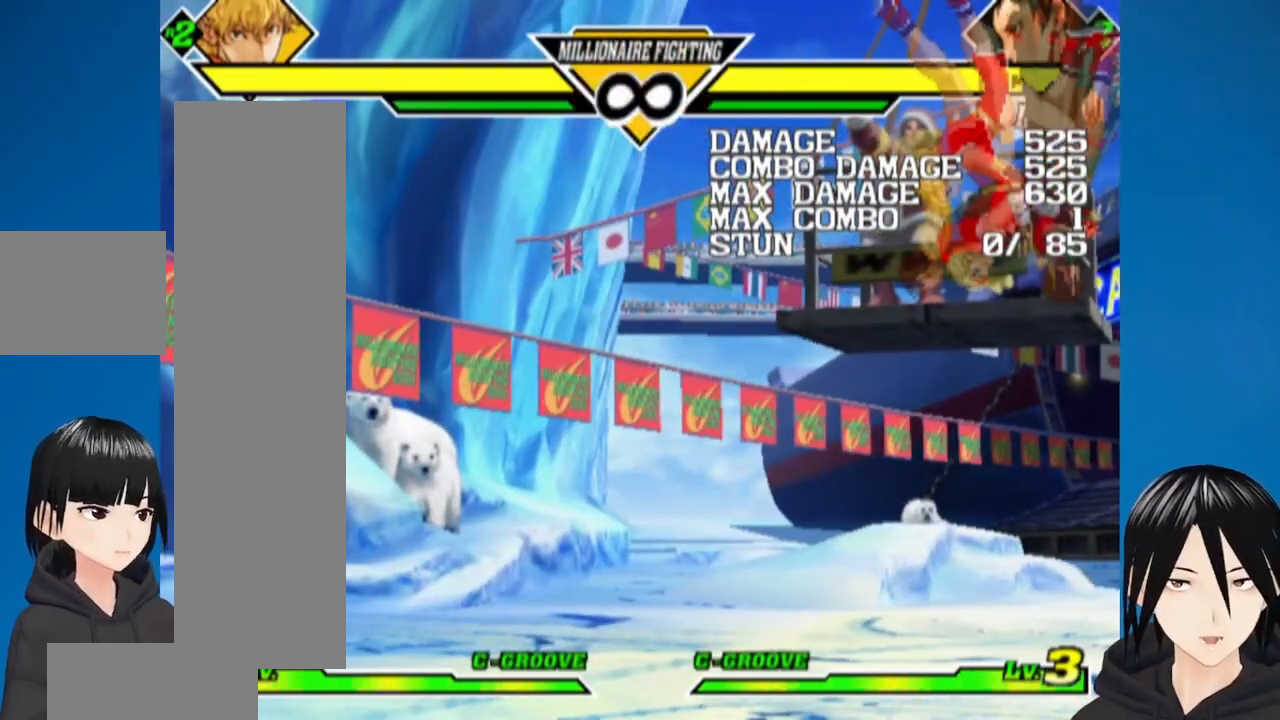
{"dt_ms": 500, "buttons": [], "left_stick": "up-right", "right_stick": "center", "events": []}
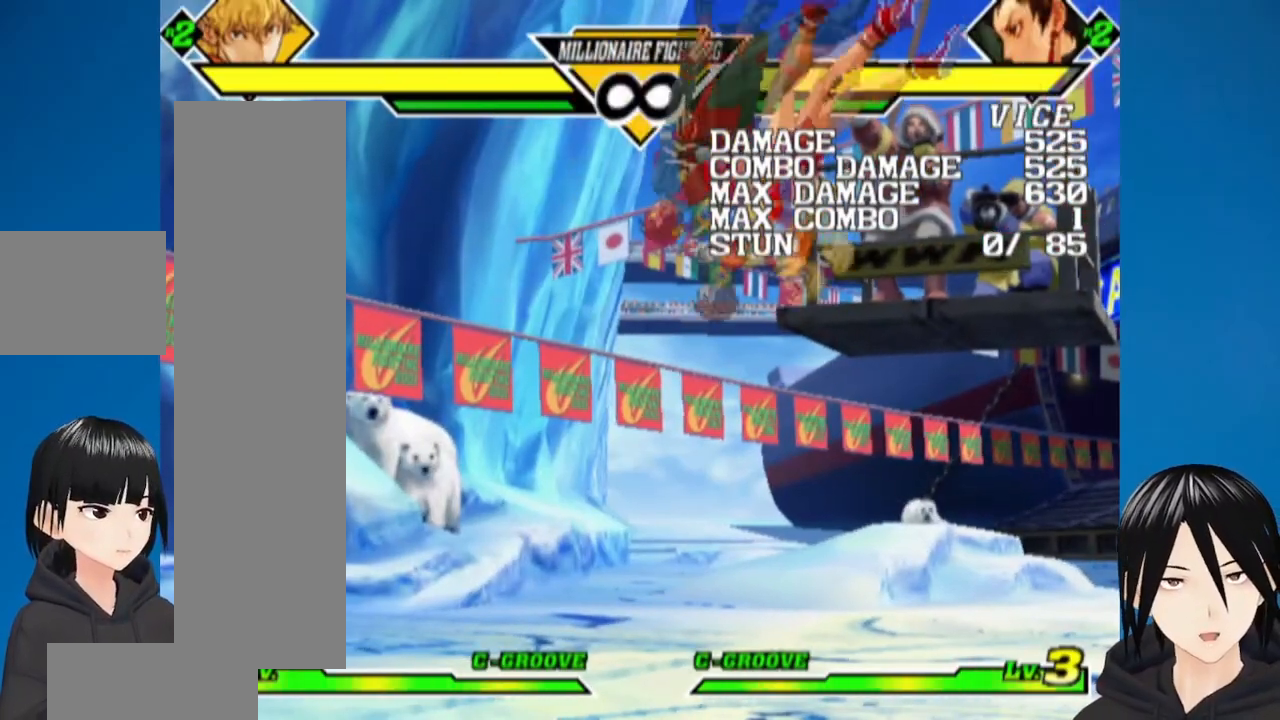
{"dt_ms": 500, "buttons": ["DPAD_RIGHT"], "left_stick": "up-right", "right_stick": "center", "events": [[350, "DPAD_RIGHT", "down"]]}
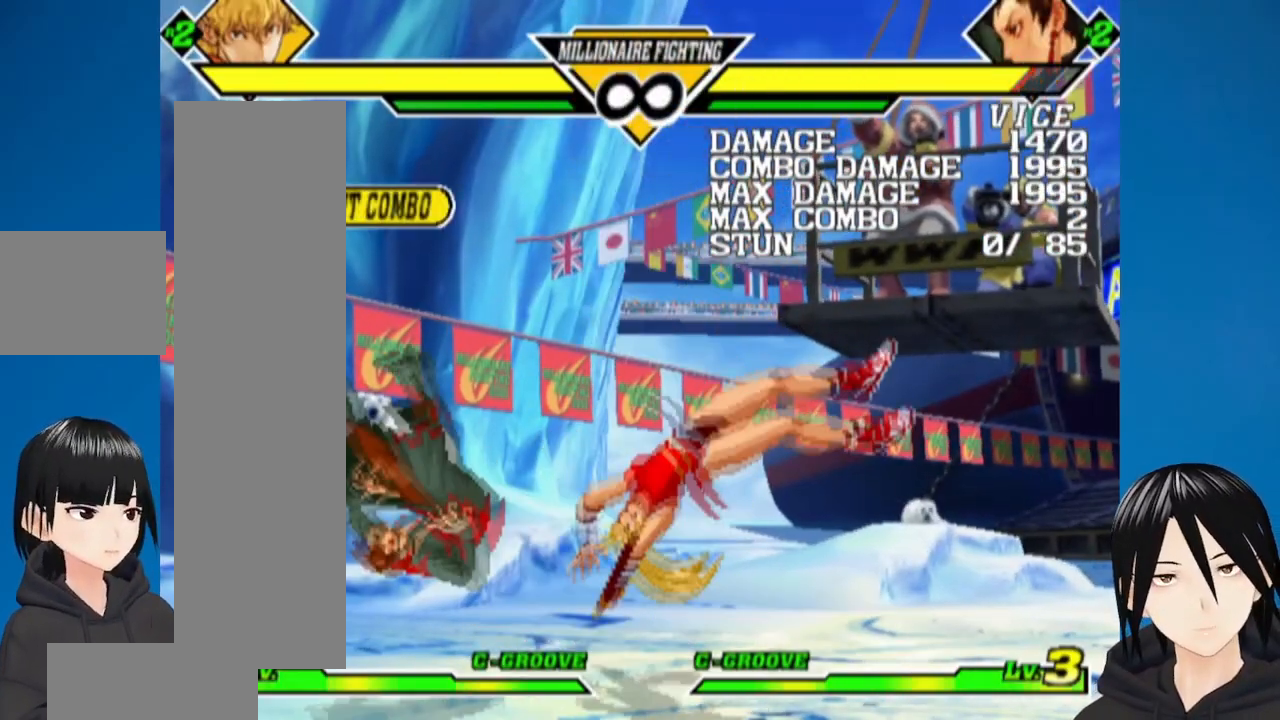
{"dt_ms": 500, "buttons": ["DPAD_LEFT"], "left_stick": "up-right", "right_stick": "center", "events": [[83, "DPAD_RIGHT", "up"], [300, "DPAD_LEFT", "down"]]}
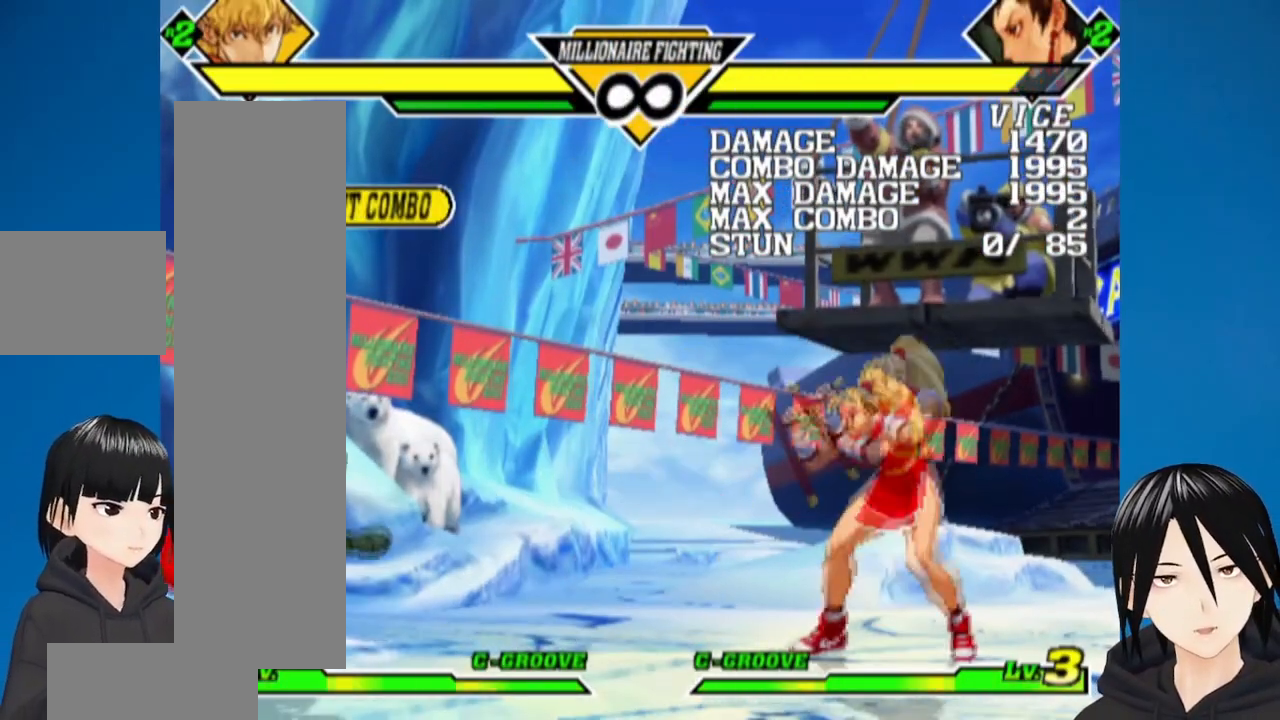
{"dt_ms": 500, "buttons": [], "left_stick": "up-right", "right_stick": "center", "events": [[383, "DPAD_LEFT", "up"]]}
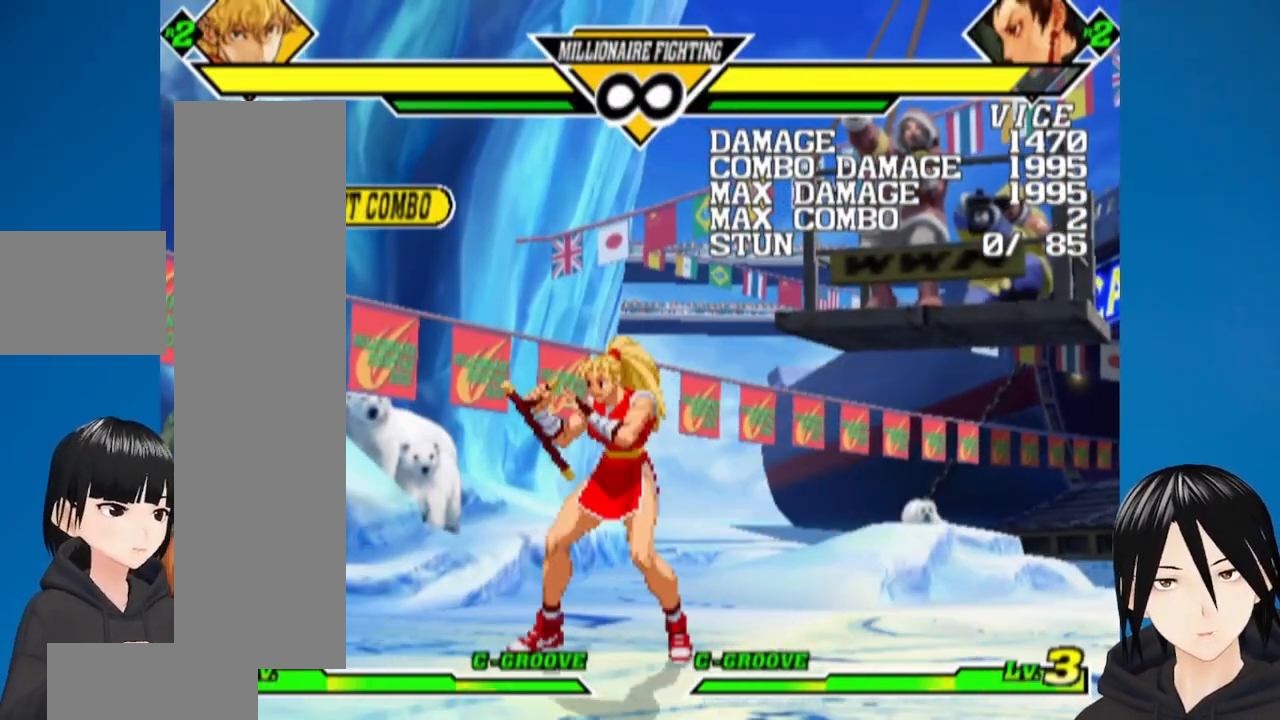
{"dt_ms": 500, "buttons": [], "left_stick": "up", "right_stick": "center", "events": [[267, "DPAD_LEFT", "down"], [383, "DPAD_LEFT", "up"], [417, "left_stick", "up"]]}